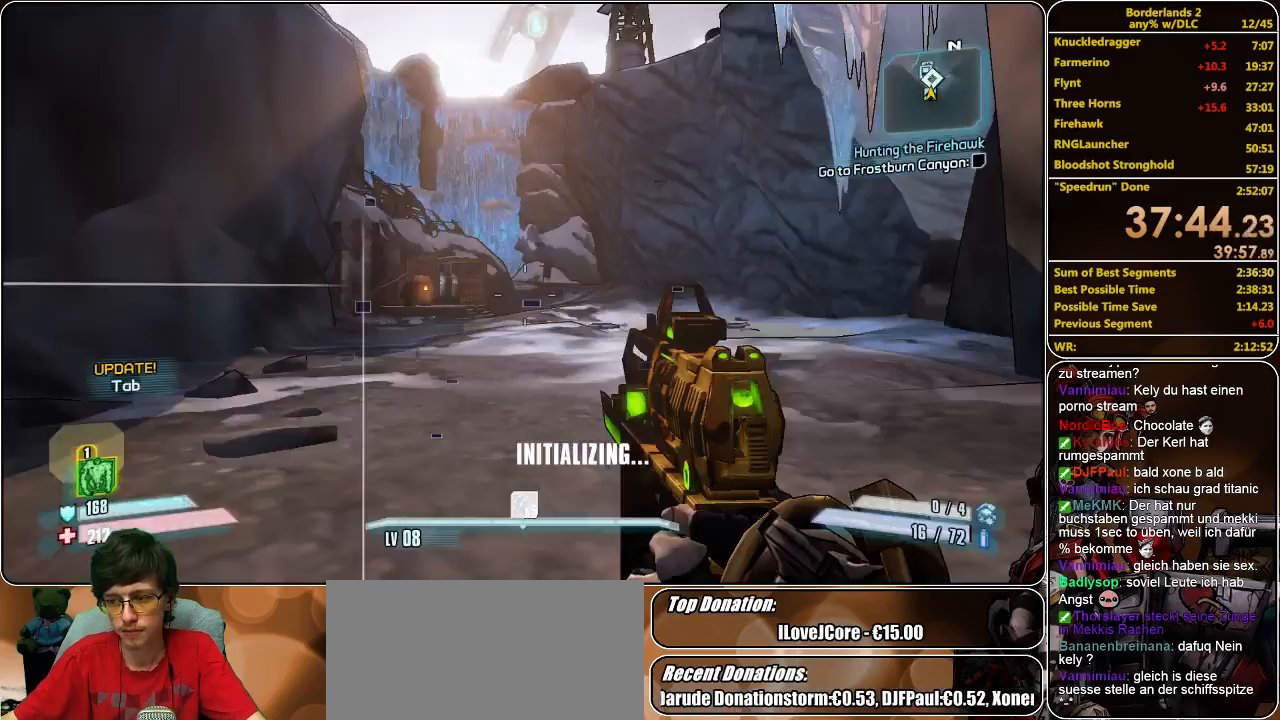
Gameplay with keyboard and mouse; each line is a JSON object with the keys and mouse buttons held at the frame after it. "events" lists presses ("down") and releases ("up") of "a", "alt", "c", "ctrl", "d", "e", "f", "q", "r", "s", "shift", "space", "tab", "v", "w", "x", "z", "mouse_left", "mouse_middle", "mouse_right", "mouse_wheel_up" and "mouse_wheel_down" between this image and that frame as [ms after this image, input, new state], when the widget could be followed in between. "mouse_left", "mouse_middle", "mouse_right", "mouse_wheel_up", "mouse_wheel_down" = the "left", "middle", "right", "wheel_up", "wheel_down" buttons of the "mouse" list. No other keys are recorded. Mouse movement is not recorded.
{"keys": ["shift", "w"], "mouse": [], "events": [[367, "w", "down"], [433, "shift", "down"]]}
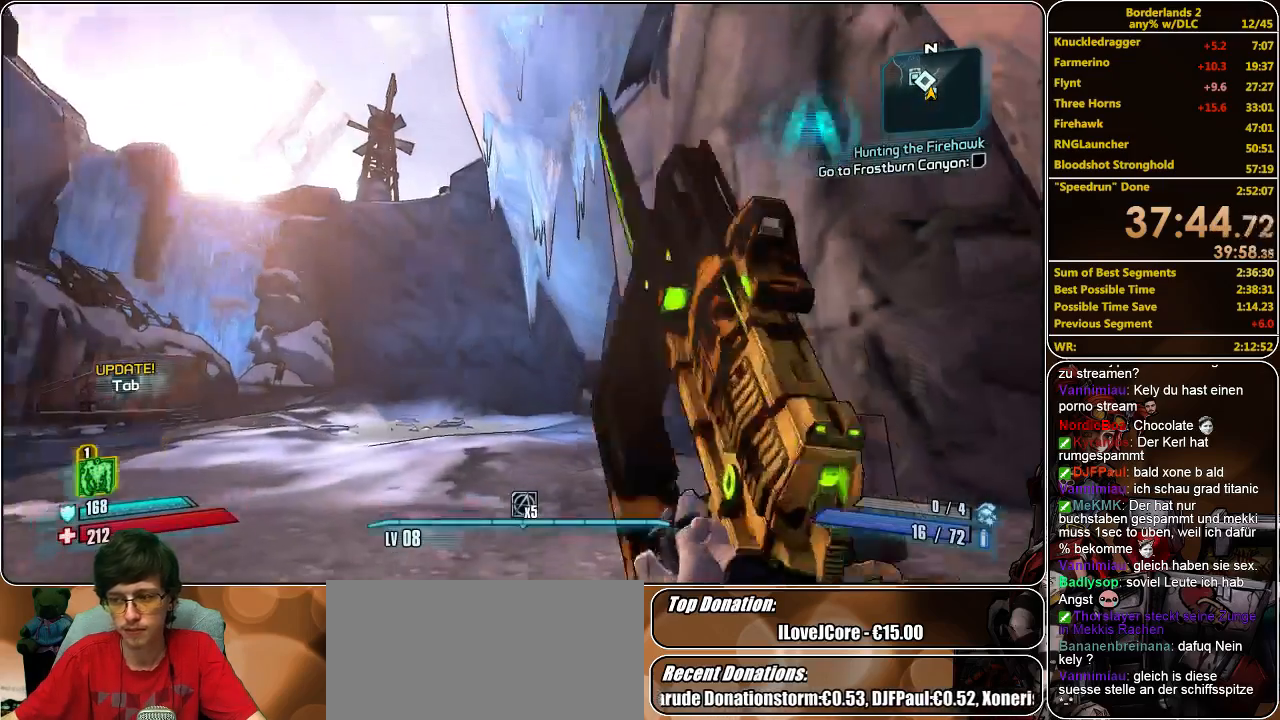
{"keys": ["w"], "mouse": [], "events": [[333, "shift", "up"]]}
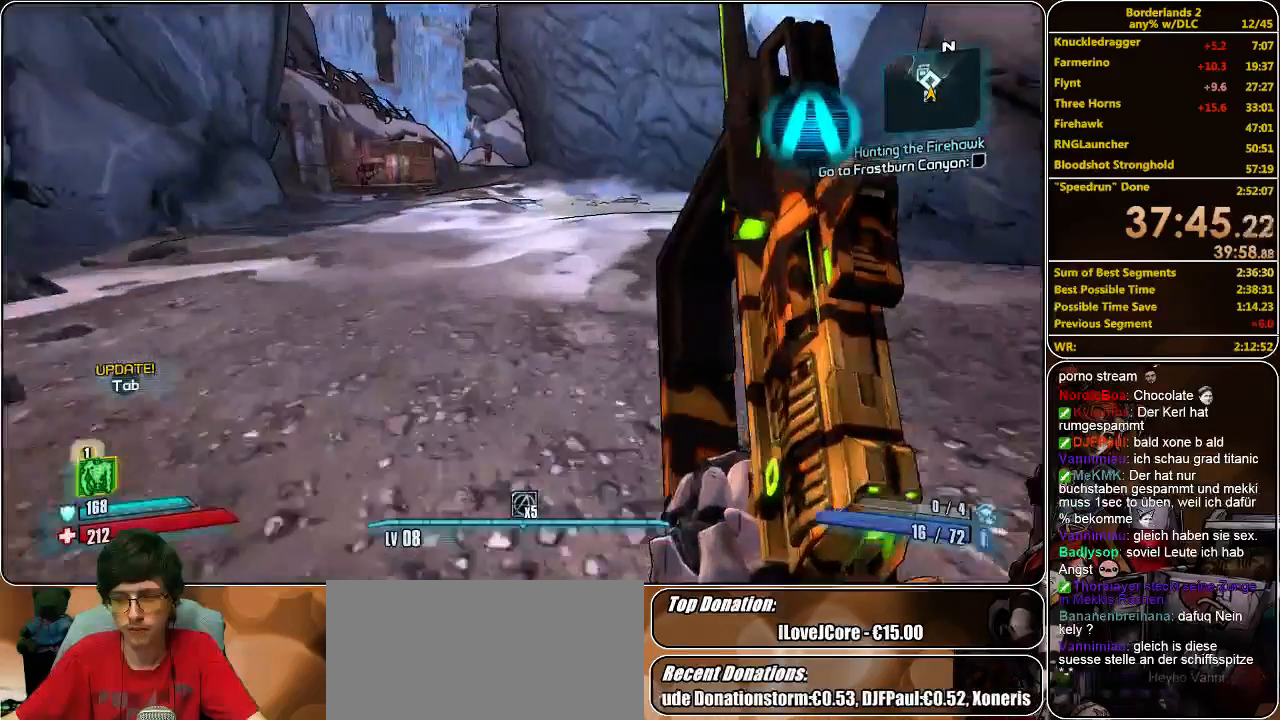
{"keys": ["w"], "mouse": [], "events": []}
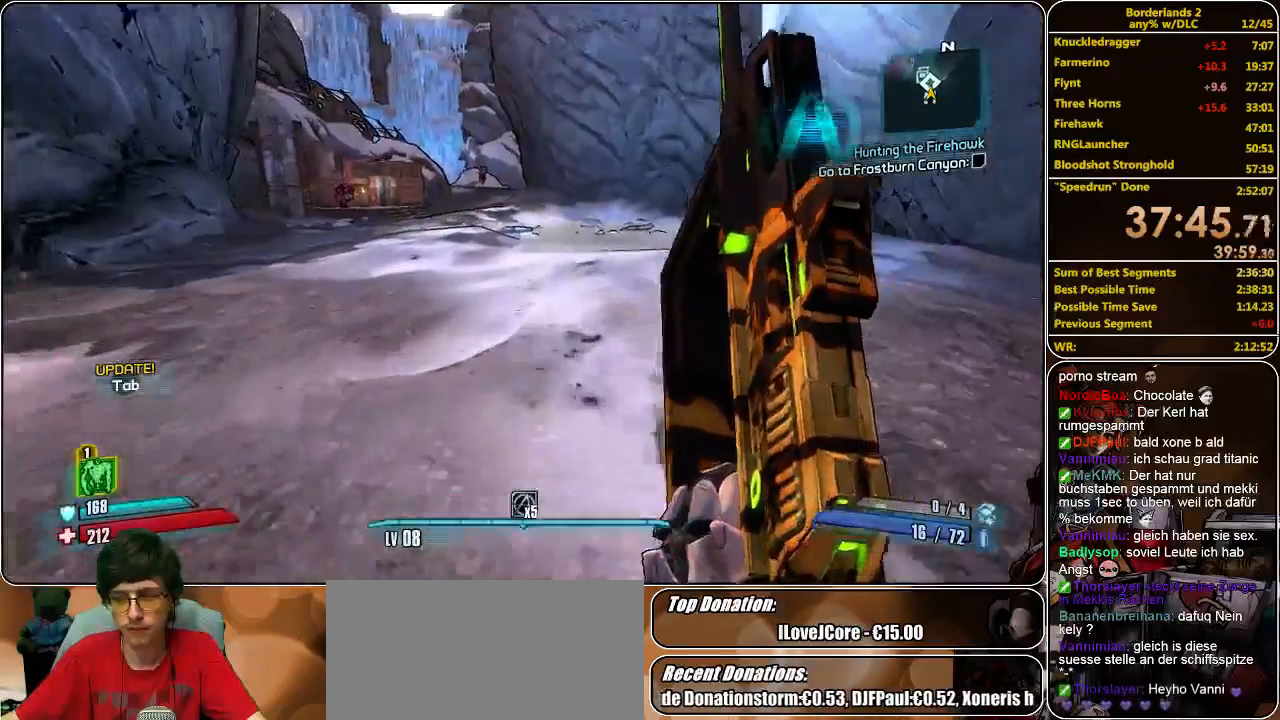
{"keys": ["w"], "mouse": [], "events": []}
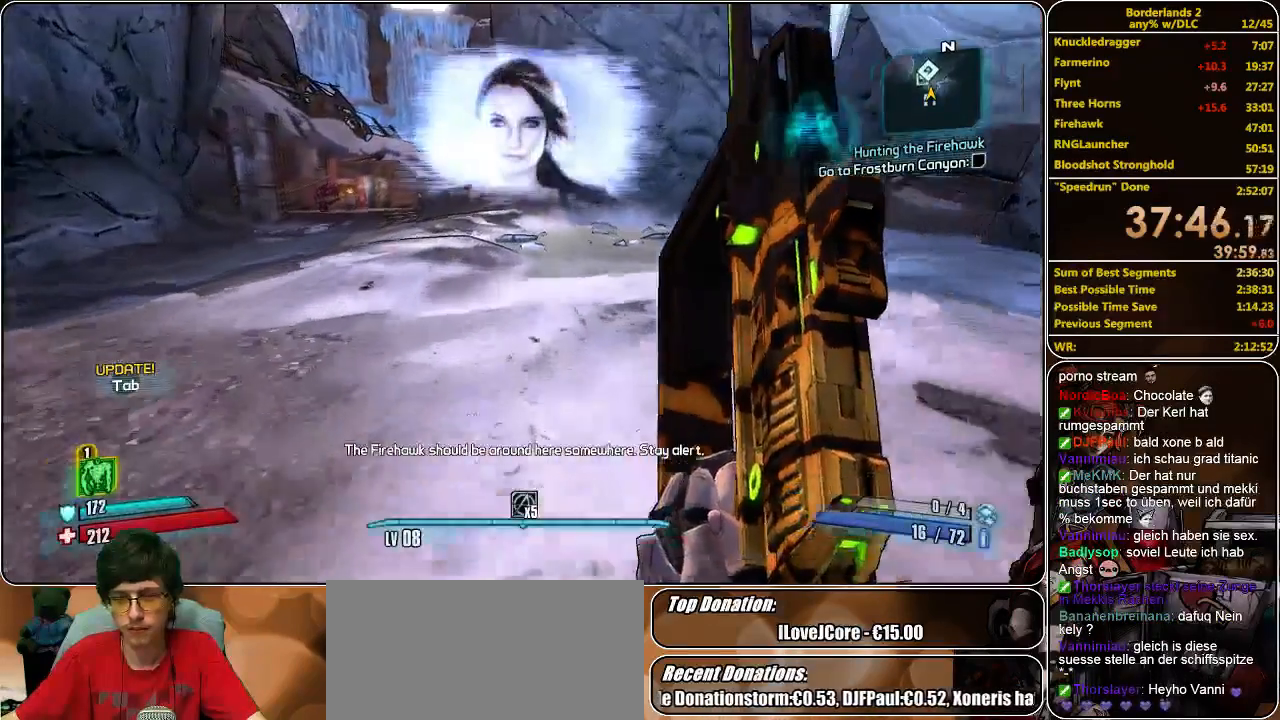
{"keys": ["w"], "mouse": [], "events": []}
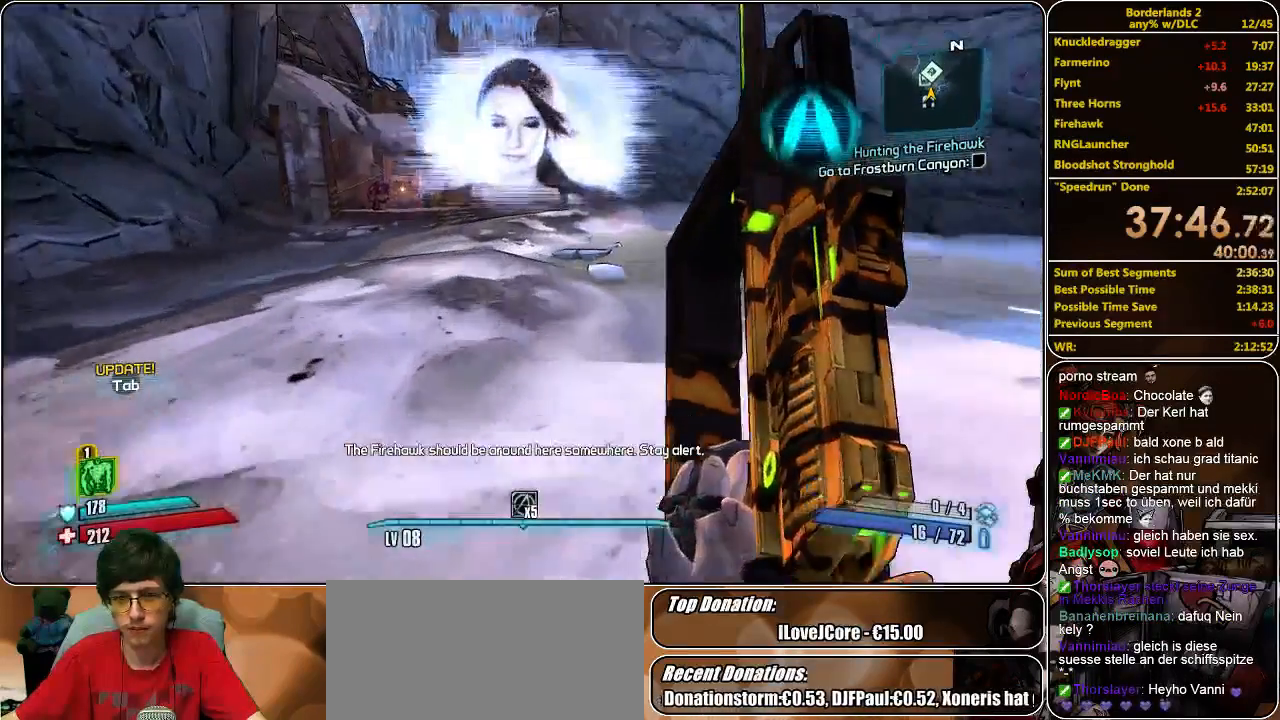
{"keys": ["w"], "mouse": [], "events": []}
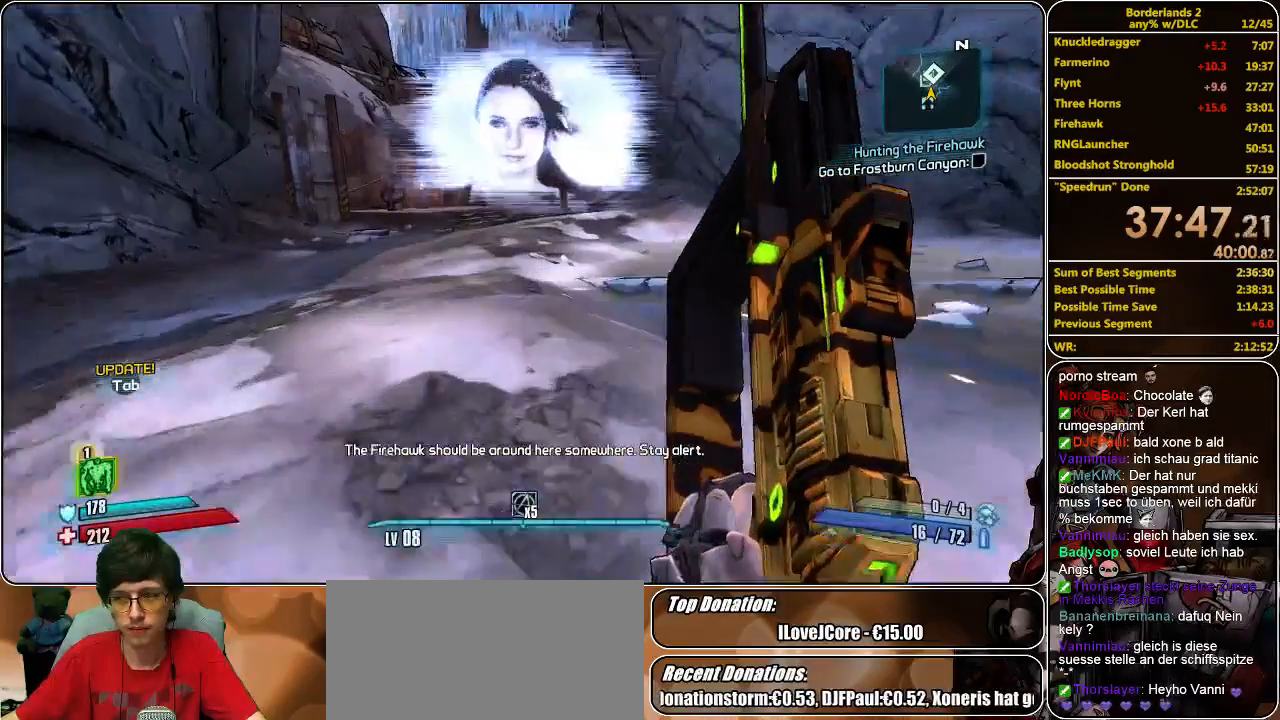
{"keys": ["w"], "mouse": [], "events": []}
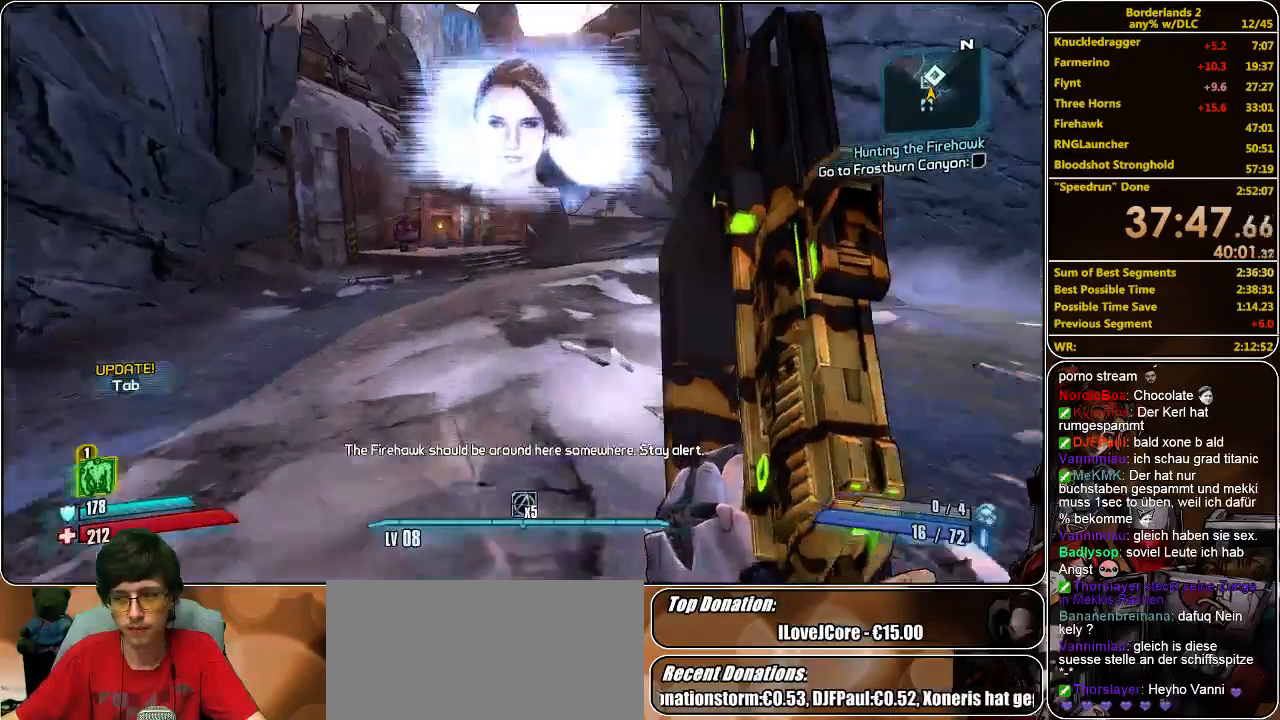
{"keys": ["w"], "mouse": [], "events": [[167, "space", "down"], [333, "space", "up"]]}
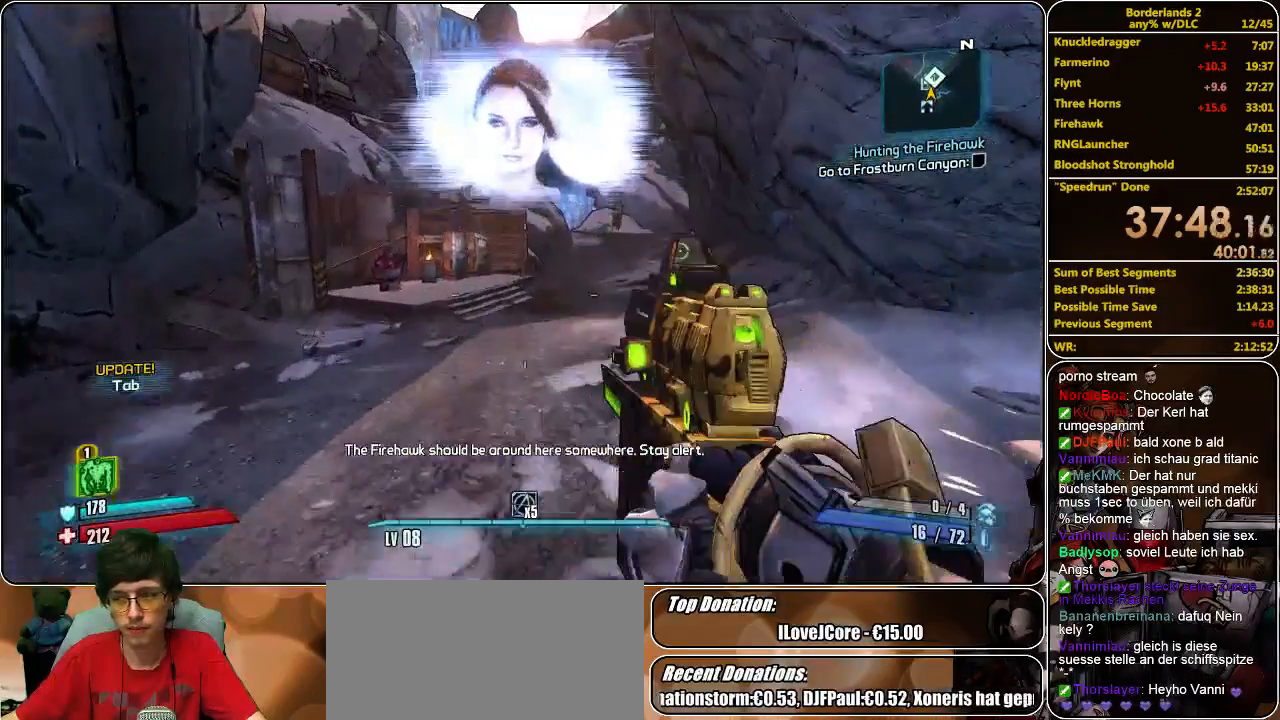
{"keys": ["d", "w"], "mouse": [], "events": [[367, "d", "down"]]}
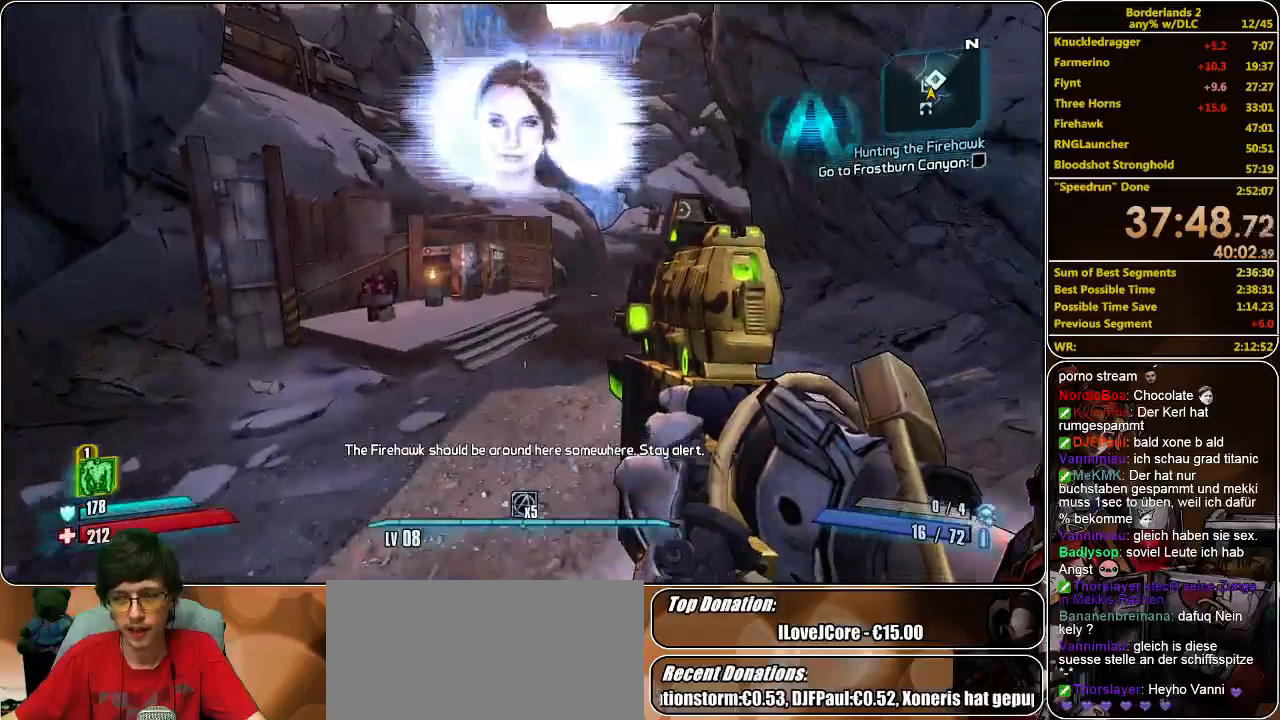
{"keys": ["w"], "mouse": [], "events": [[133, "d", "up"]]}
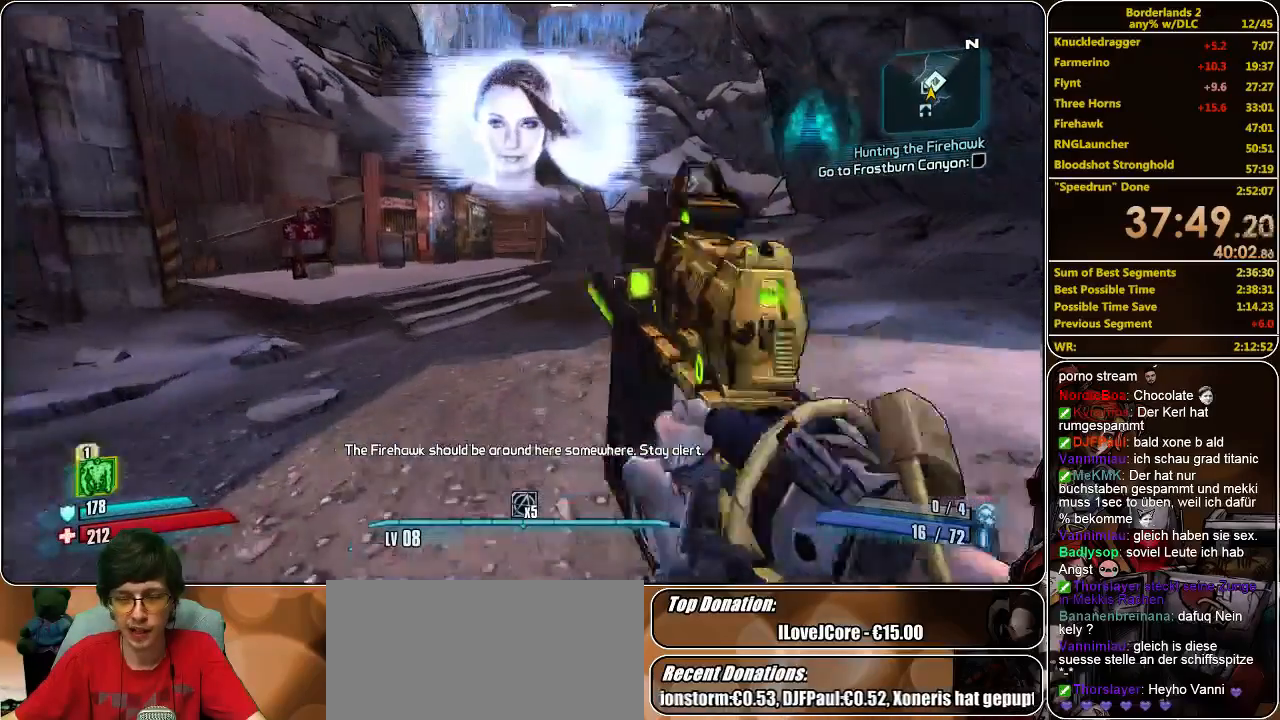
{"keys": ["space", "w"], "mouse": [], "events": [[400, "space", "down"]]}
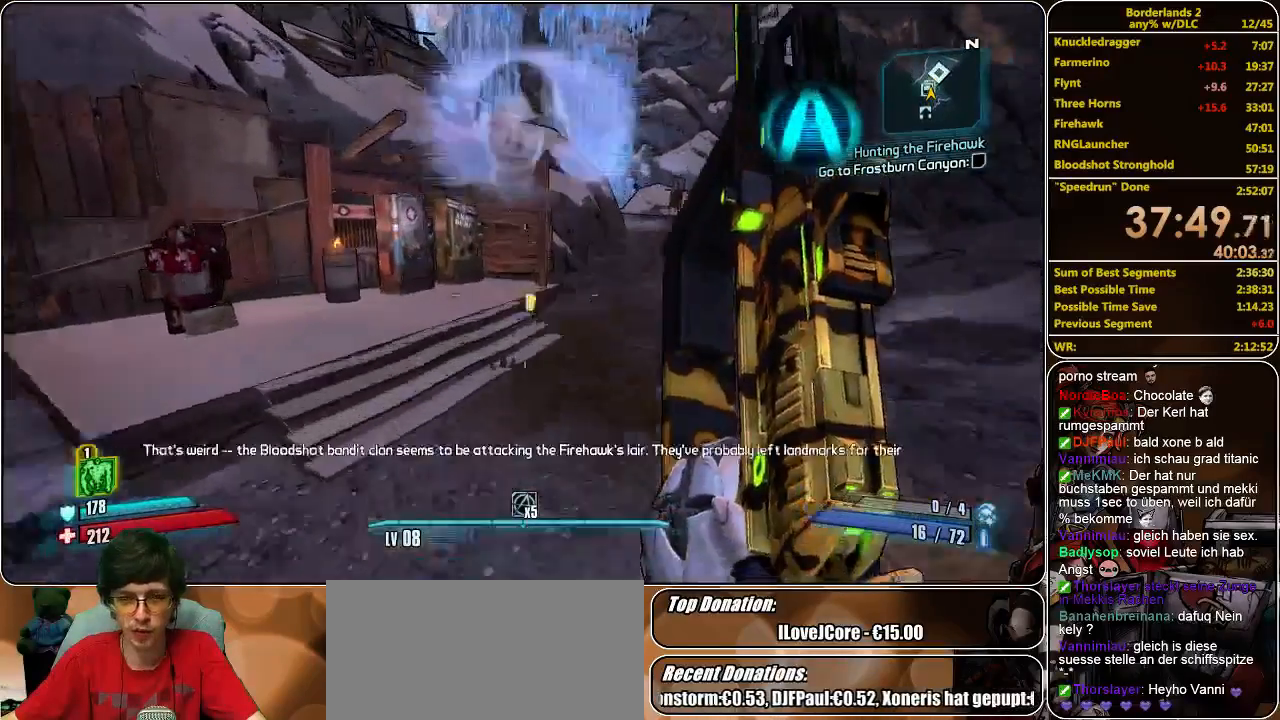
{"keys": ["w"], "mouse": [], "events": [[33, "space", "up"]]}
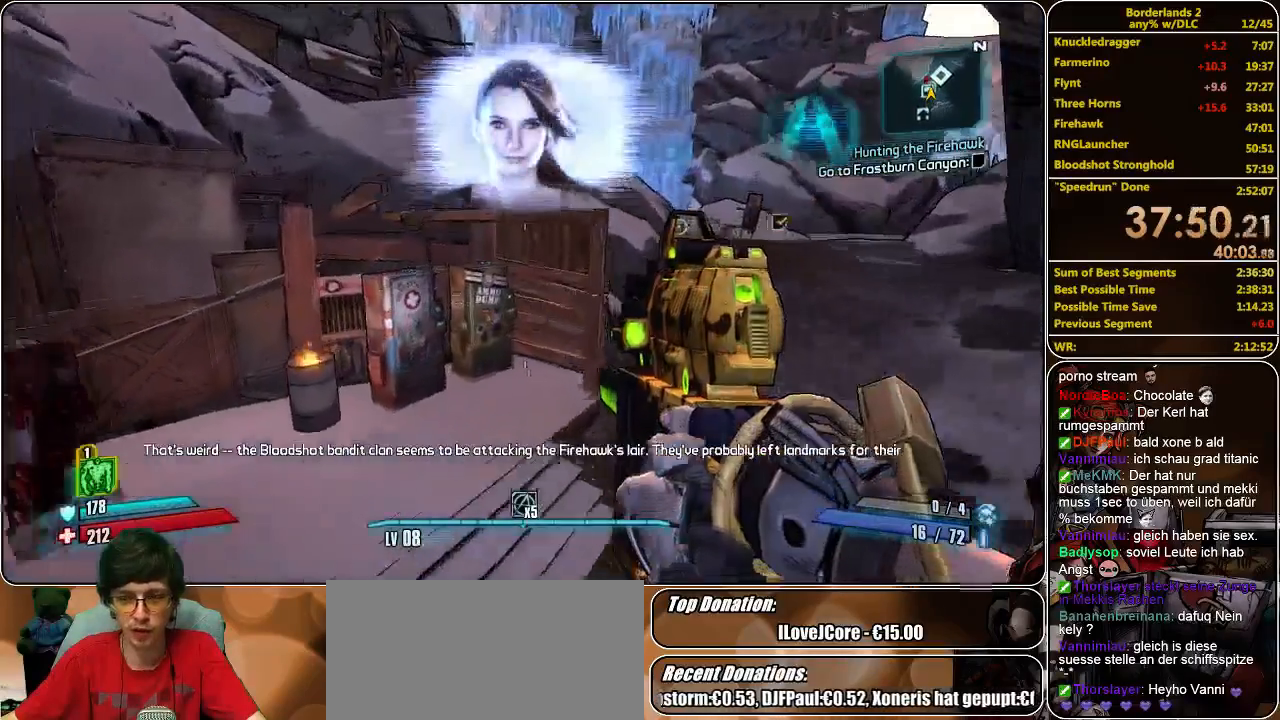
{"keys": ["w"], "mouse": [], "events": []}
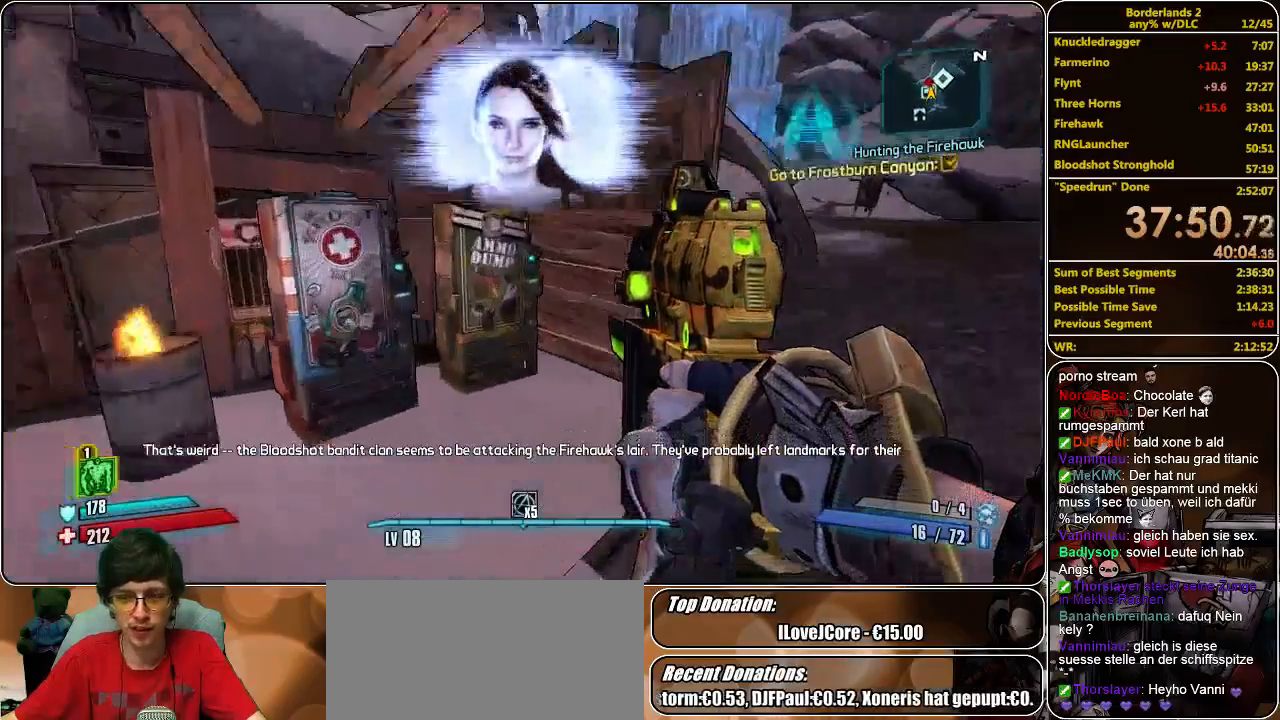
{"keys": ["e"], "mouse": [], "events": [[67, "d", "down"], [200, "d", "up"], [500, "e", "down"], [500, "w", "up"]]}
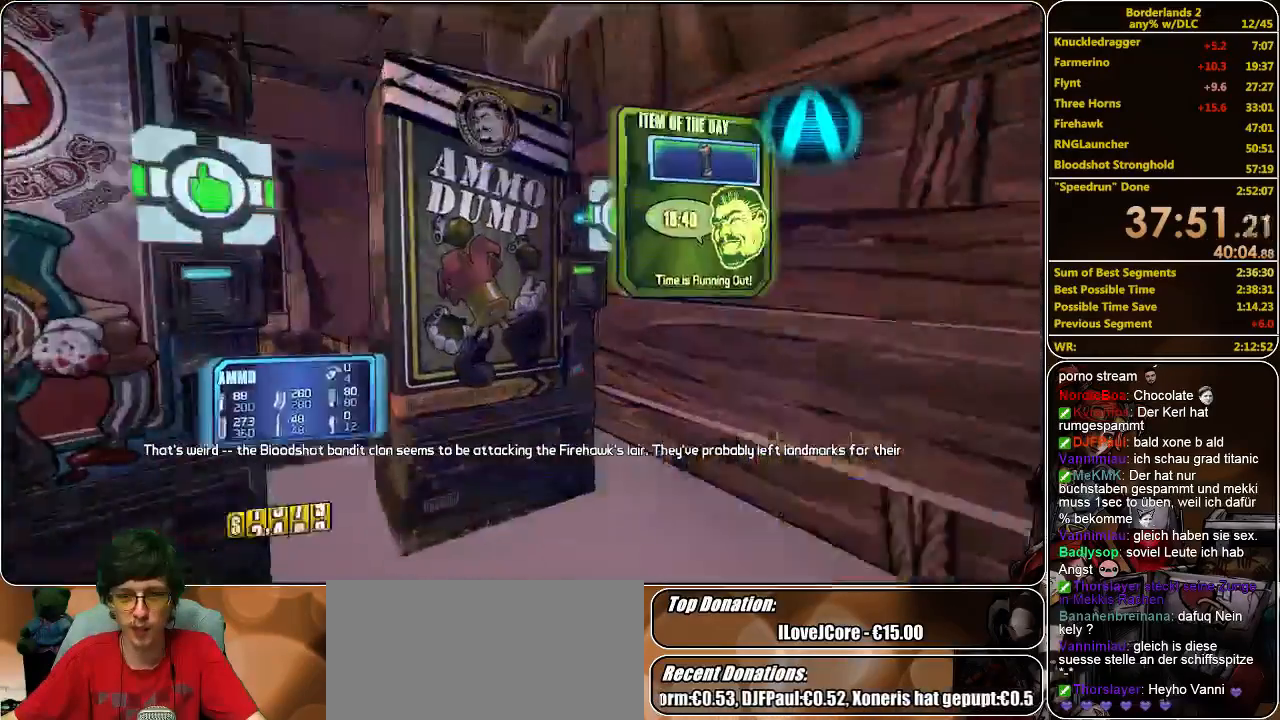
{"keys": [], "mouse": [], "events": [[33, "e", "up"]]}
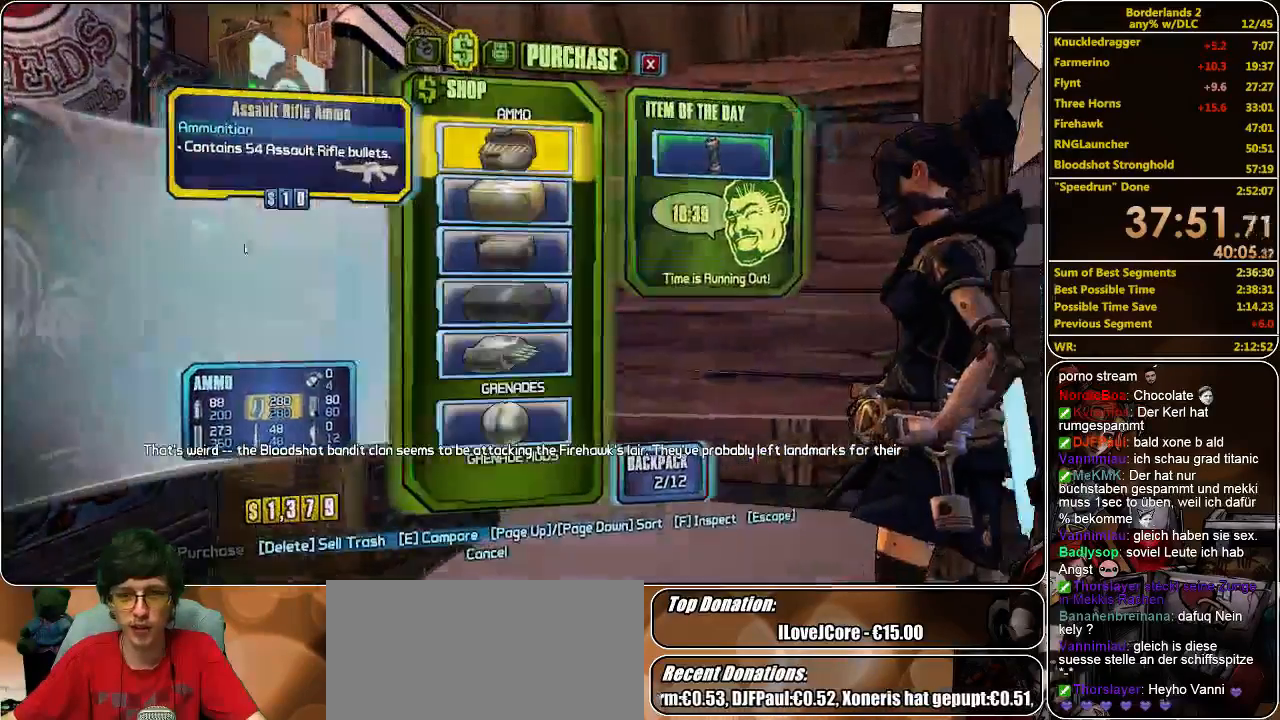
{"keys": [], "mouse": [], "events": []}
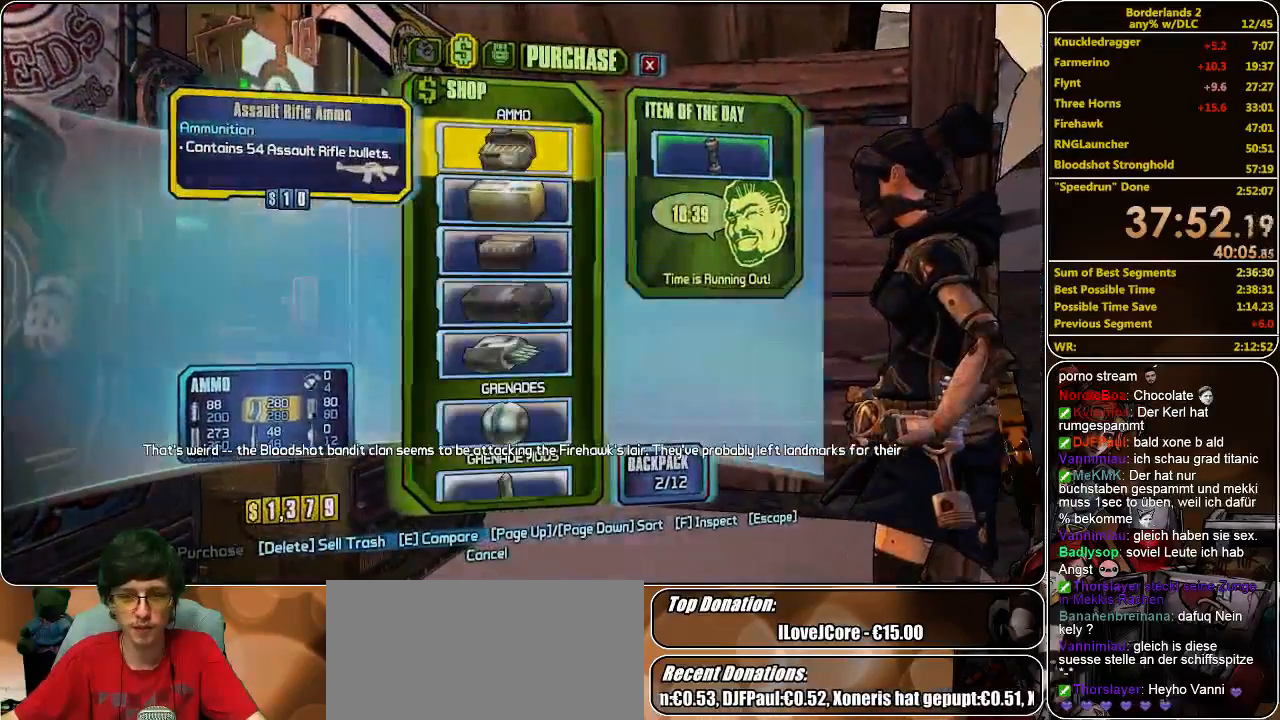
{"keys": [], "mouse": ["left"], "events": [[400, "mouse_left", "down"], [433, "mouse_left", "up"], [500, "mouse_left", "down"]]}
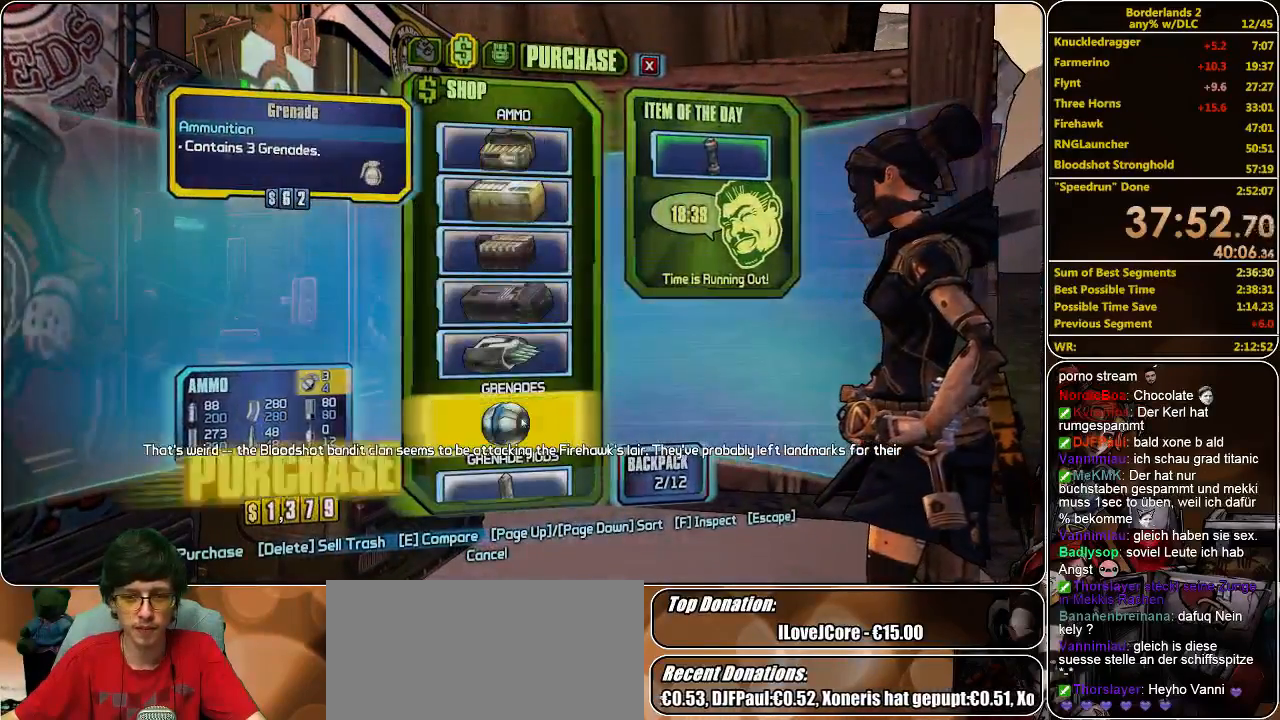
{"keys": [], "mouse": ["left"], "events": [[67, "mouse_left", "up"], [167, "mouse_left", "down"], [200, "mouse_left", "up"], [300, "mouse_left", "down"], [367, "mouse_left", "up"], [433, "mouse_left", "down"]]}
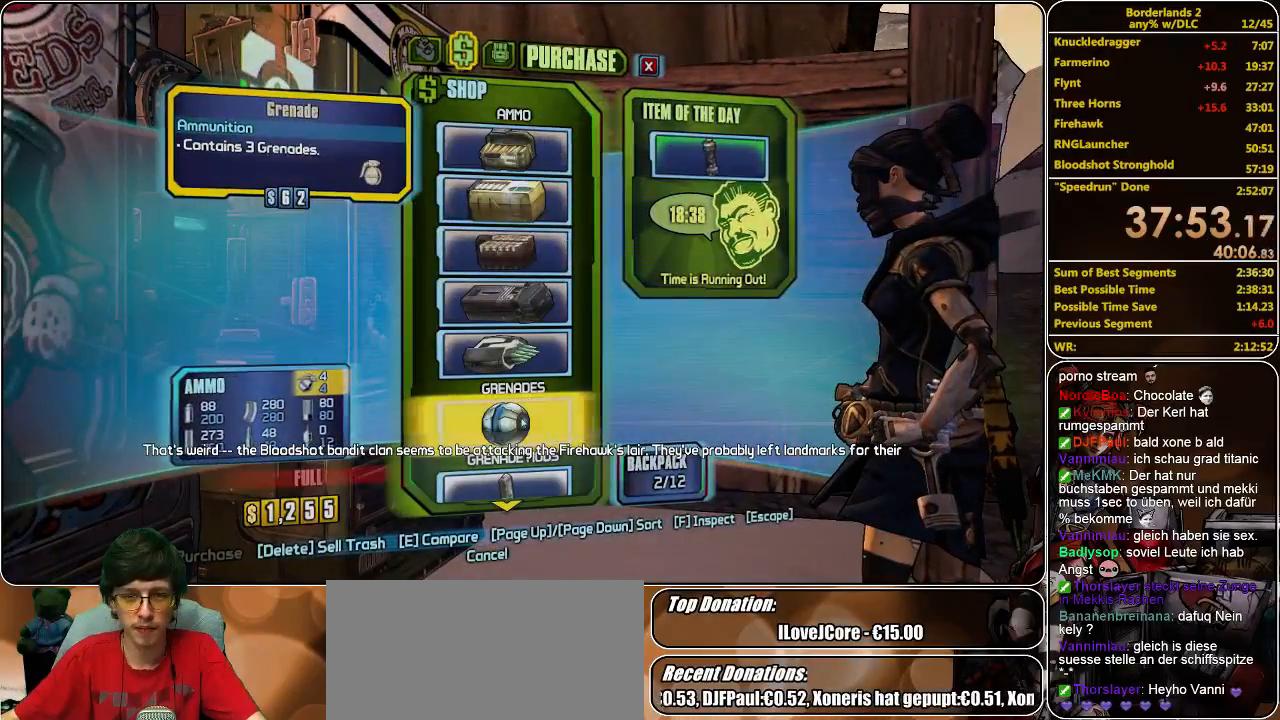
{"keys": [], "mouse": ["left"], "events": [[33, "mouse_left", "up"], [333, "mouse_left", "down"], [400, "mouse_left", "up"], [433, "mouse_left", "down"]]}
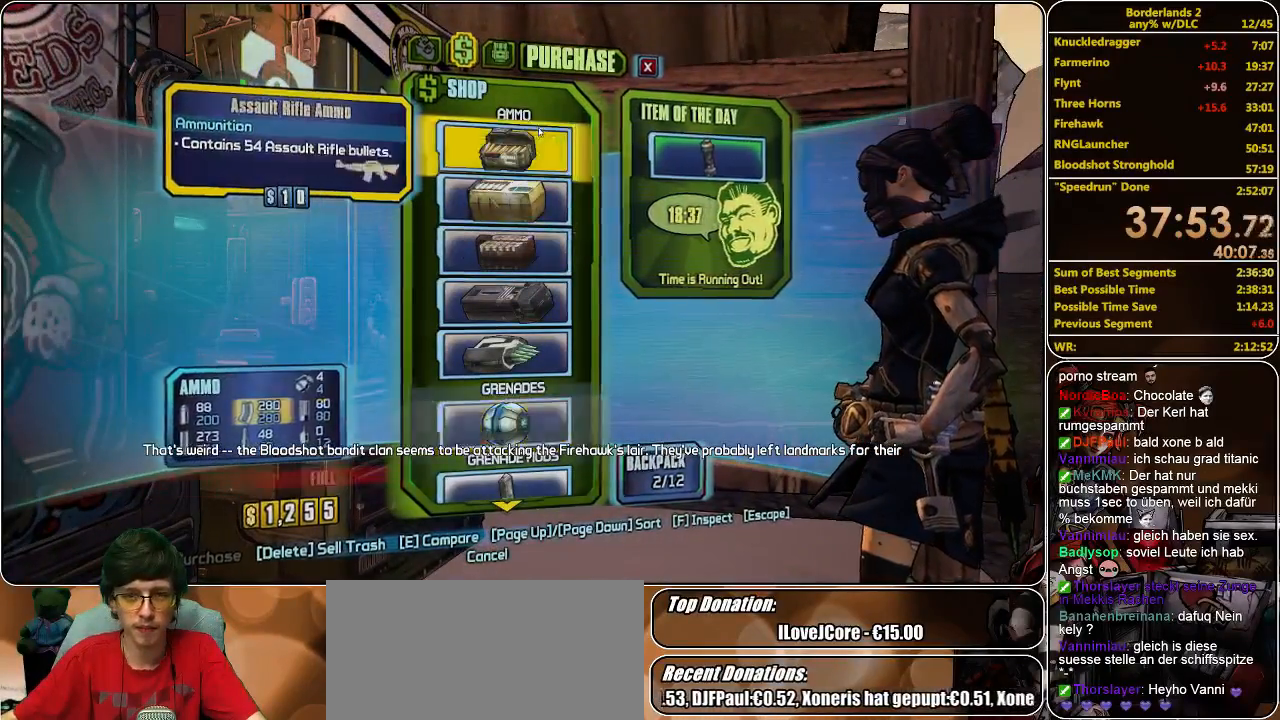
{"keys": [], "mouse": [], "events": [[33, "mouse_left", "up"], [67, "mouse_left", "down"], [167, "mouse_left", "up"], [200, "mouse_left", "down"], [300, "mouse_left", "up"], [333, "mouse_left", "down"], [433, "mouse_left", "up"]]}
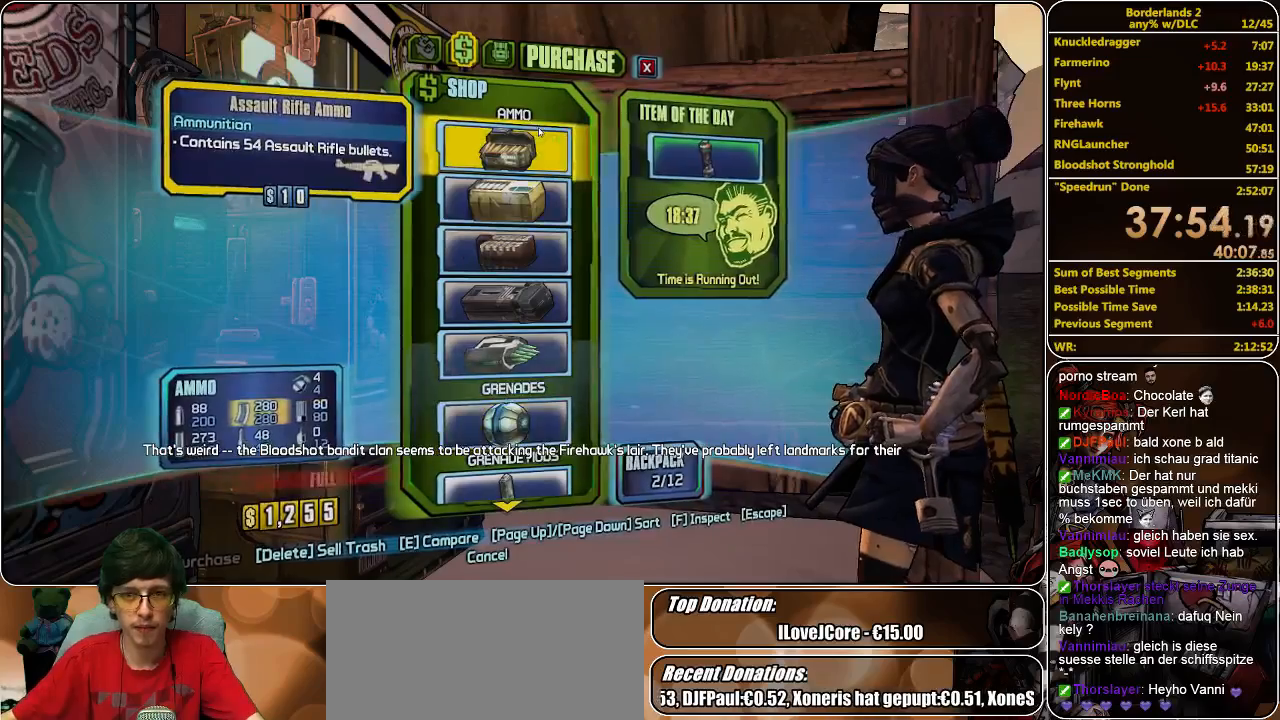
{"keys": [], "mouse": ["left"], "events": [[33, "mouse_left", "down"], [133, "mouse_left", "up"], [167, "mouse_left", "down"], [267, "mouse_left", "up"], [367, "mouse_left", "down"], [433, "mouse_left", "up"], [500, "mouse_left", "down"]]}
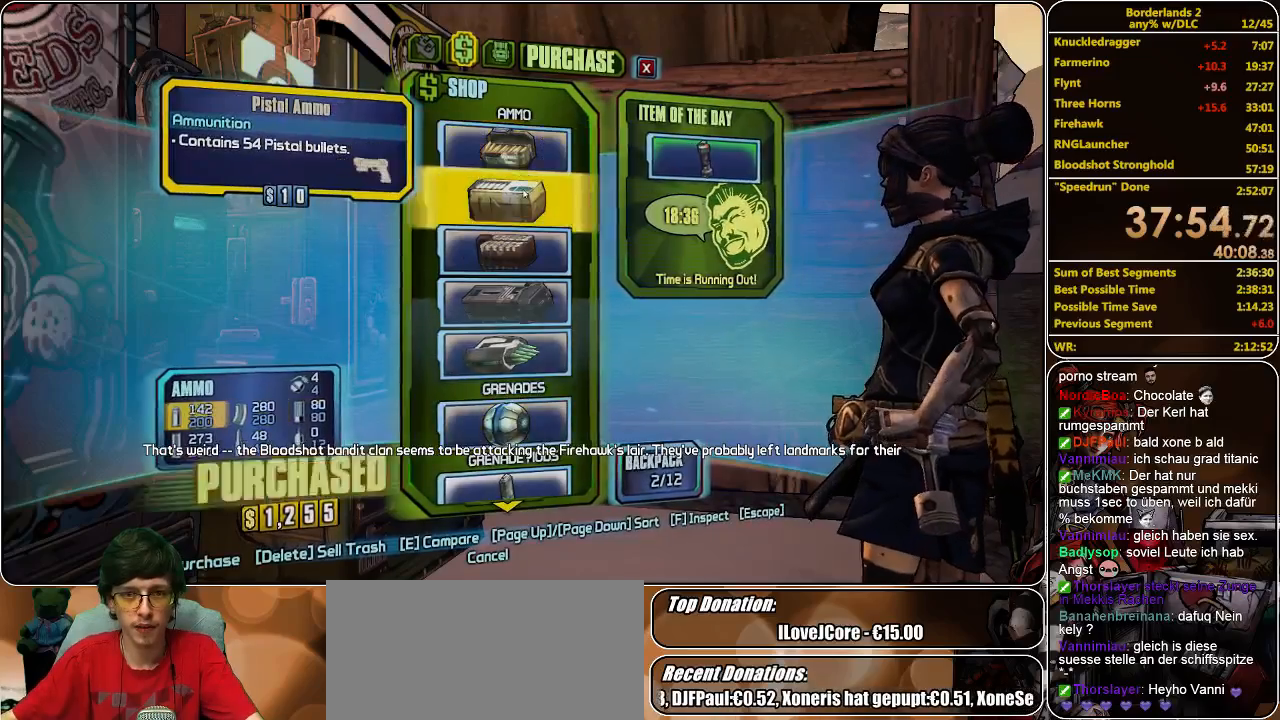
{"keys": [], "mouse": [], "events": [[67, "mouse_left", "up"], [133, "mouse_left", "down"], [200, "mouse_left", "up"], [233, "mouse_left", "down"], [300, "mouse_left", "up"], [367, "mouse_left", "down"], [467, "mouse_left", "up"]]}
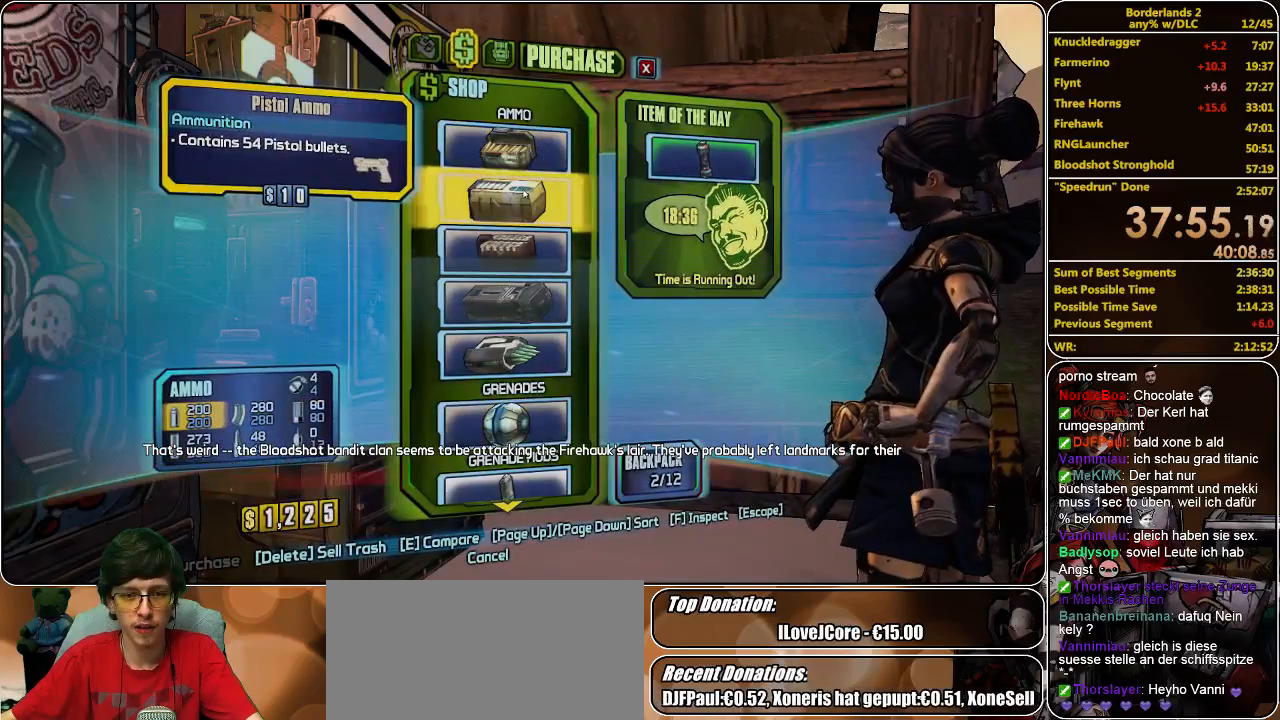
{"keys": [], "mouse": [], "events": [[33, "mouse_left", "down"], [100, "mouse_left", "up"]]}
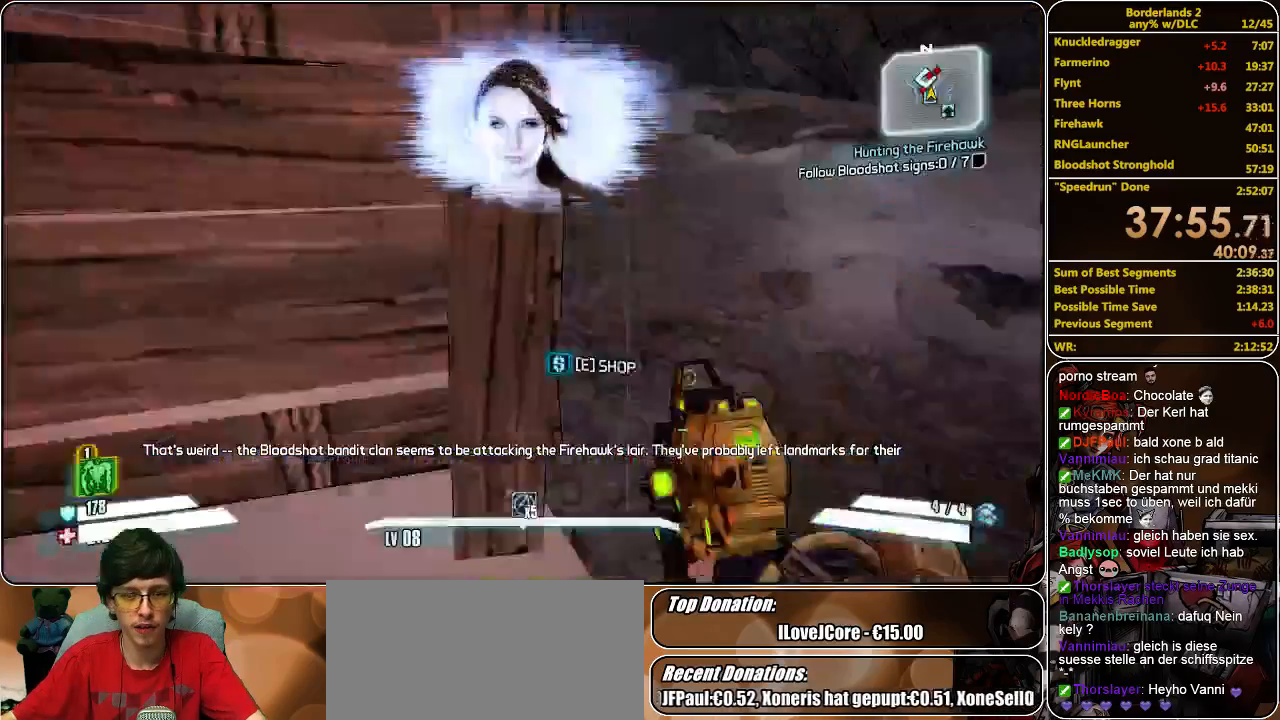
{"keys": ["shift", "w"], "mouse": [], "events": [[100, "w", "down"], [267, "shift", "down"]]}
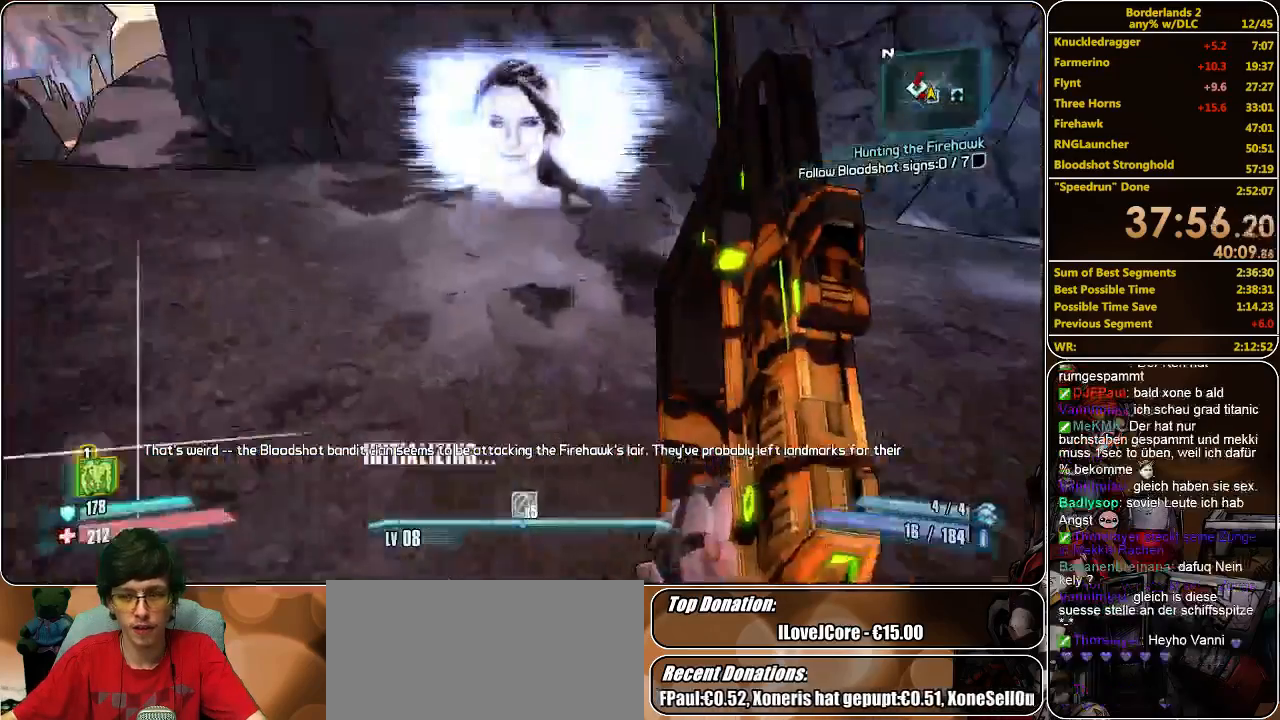
{"keys": ["w"], "mouse": [], "events": [[333, "shift", "up"]]}
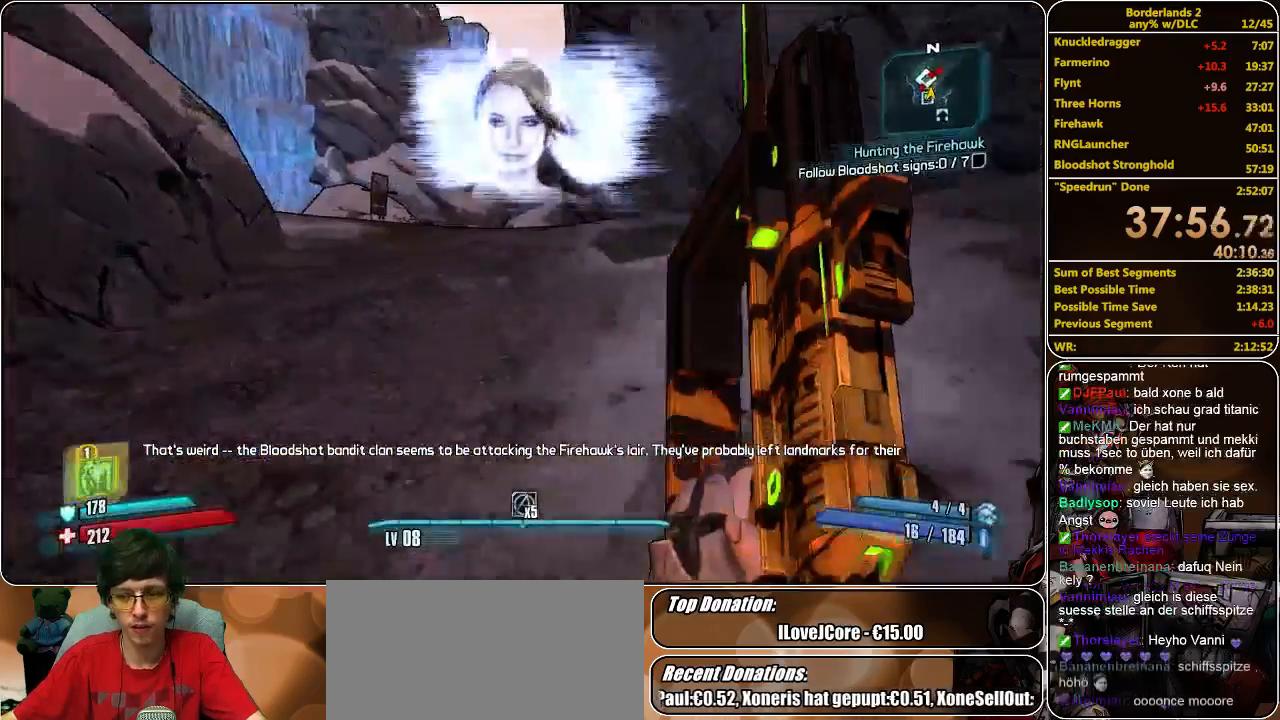
{"keys": ["w"], "mouse": [], "events": []}
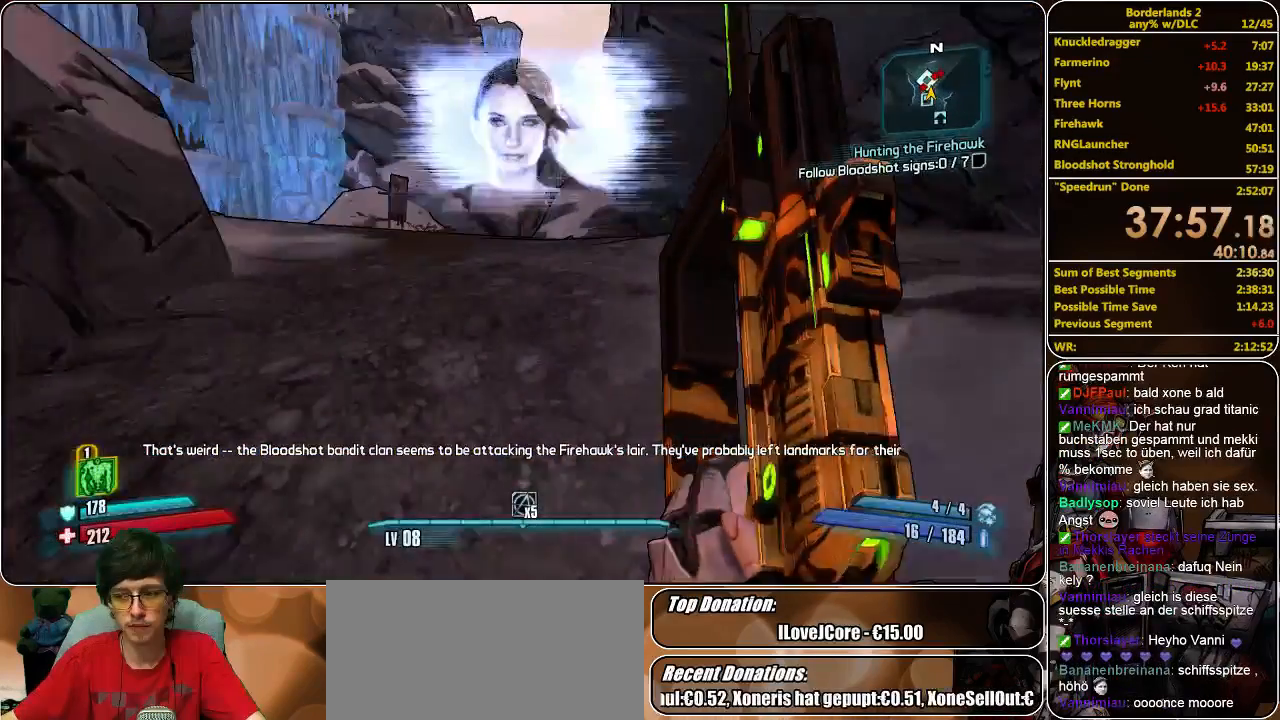
{"keys": ["w"], "mouse": [], "events": []}
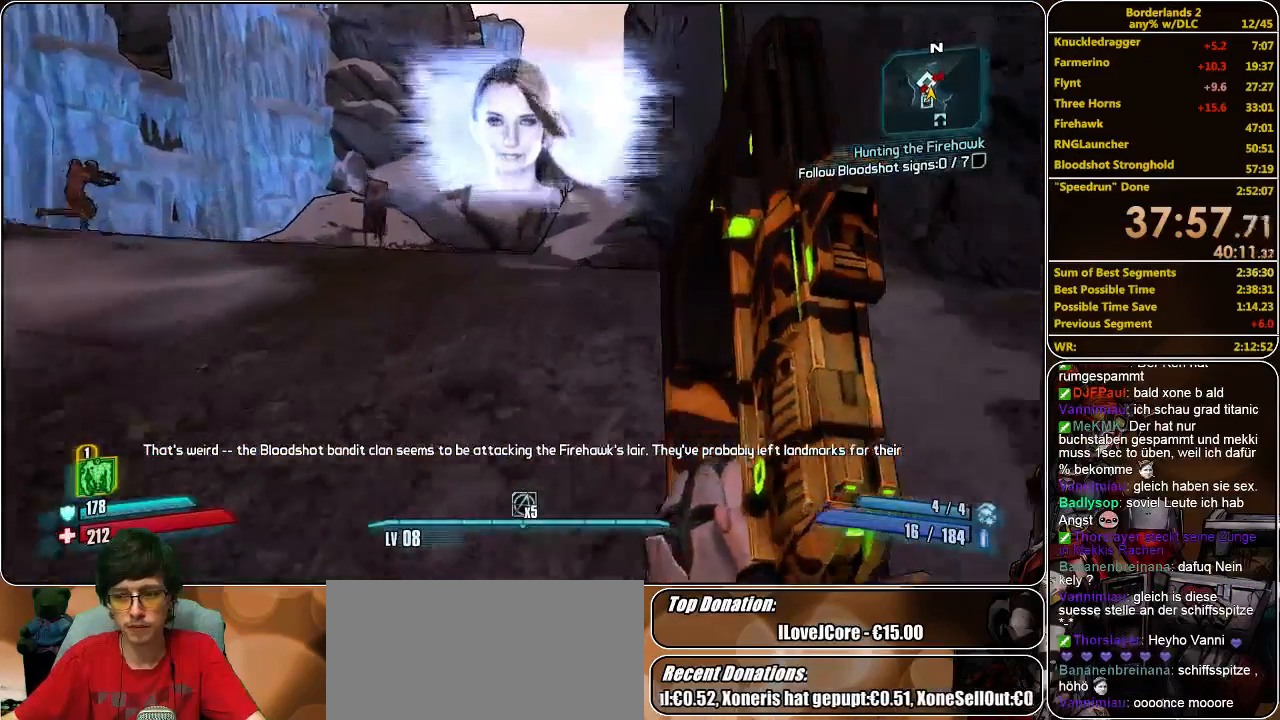
{"keys": ["w"], "mouse": [], "events": []}
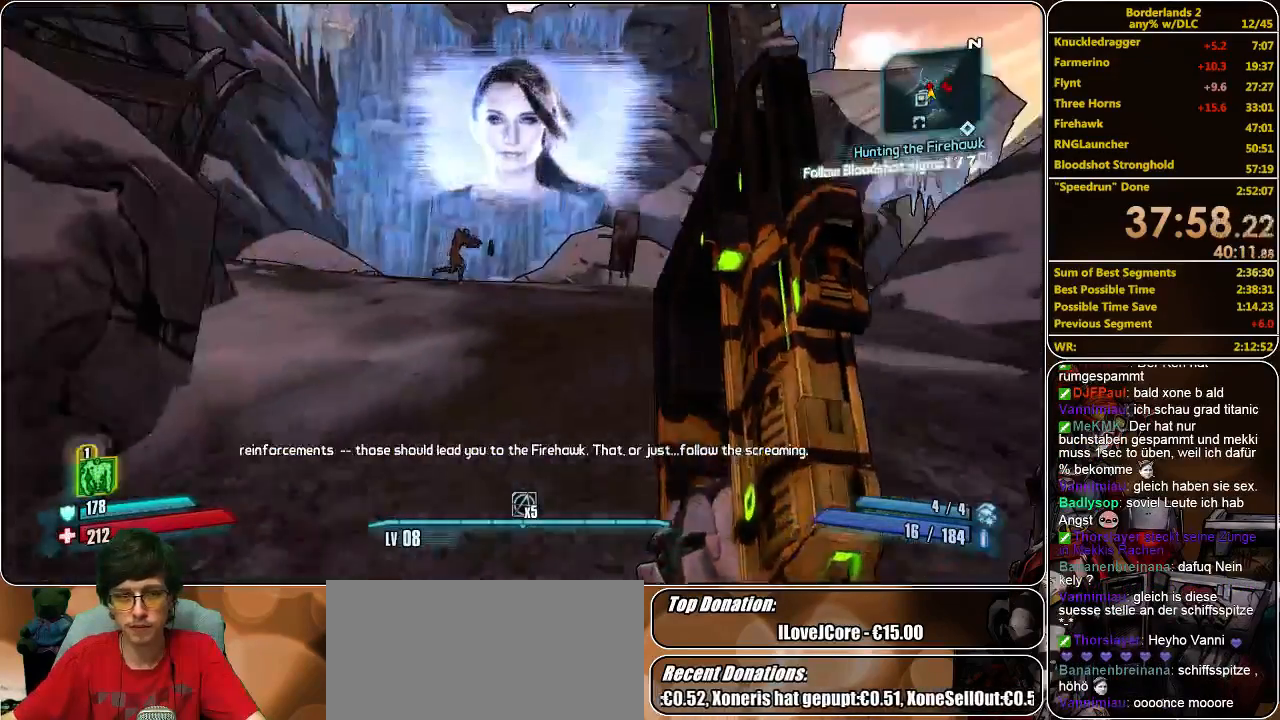
{"keys": ["w"], "mouse": [], "events": []}
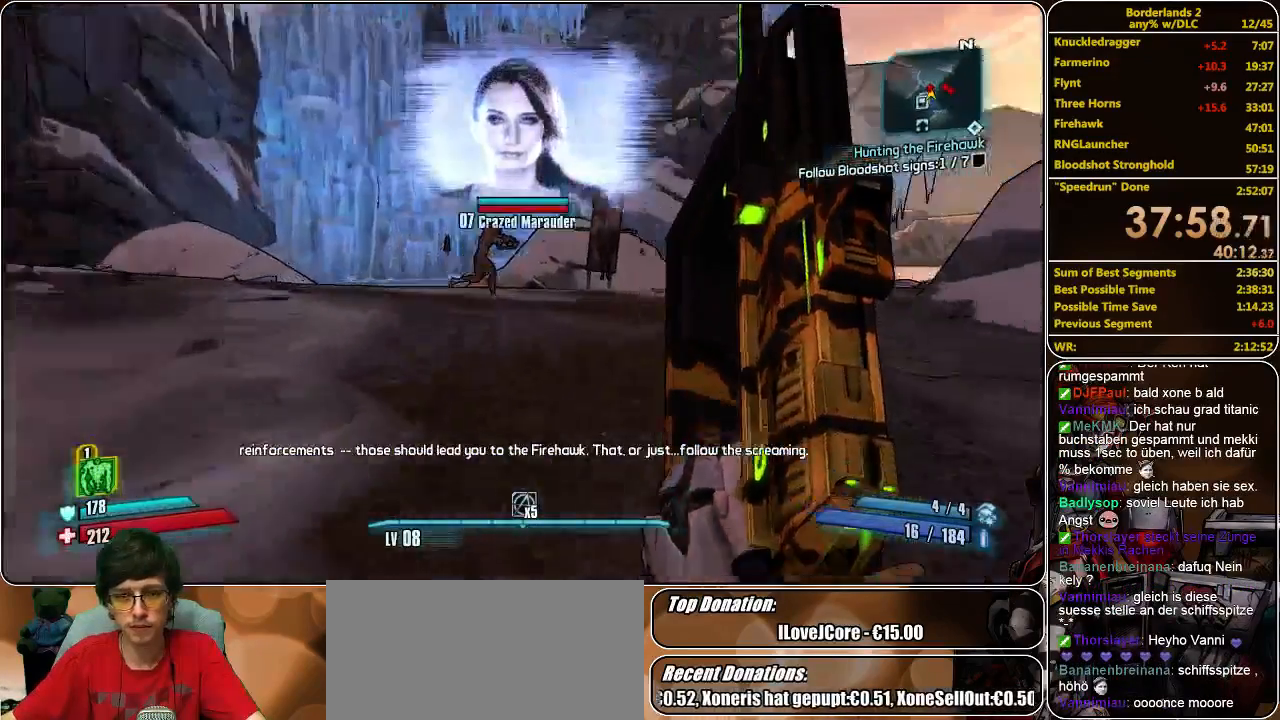
{"keys": ["a", "w"], "mouse": [], "events": [[400, "a", "down"]]}